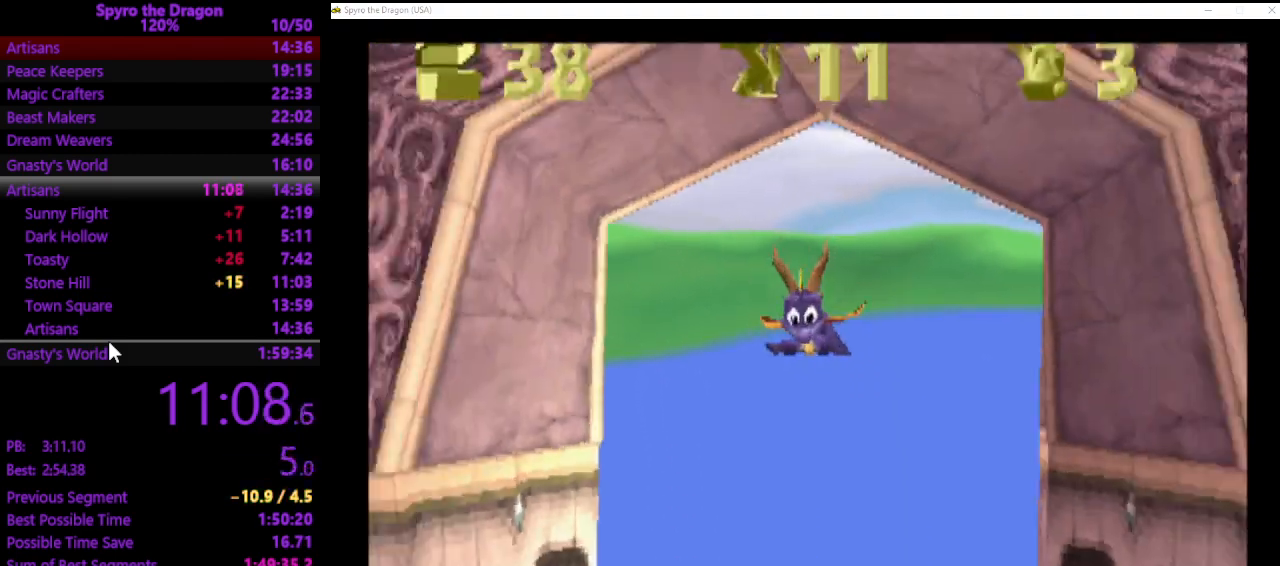
Gameplay with a controller (PlayStation layout); each line is a JSON object with the inputs held at the frame after it. "events" lists button and stick changes between this image and that frame as [ms after this image, input, new state], when the widget could be followed in between. Not read: L2 R2 right_stick.
{"buttons": ["SQUARE"], "left_stick": "center", "events": [[100, "SQUARE", "down"]]}
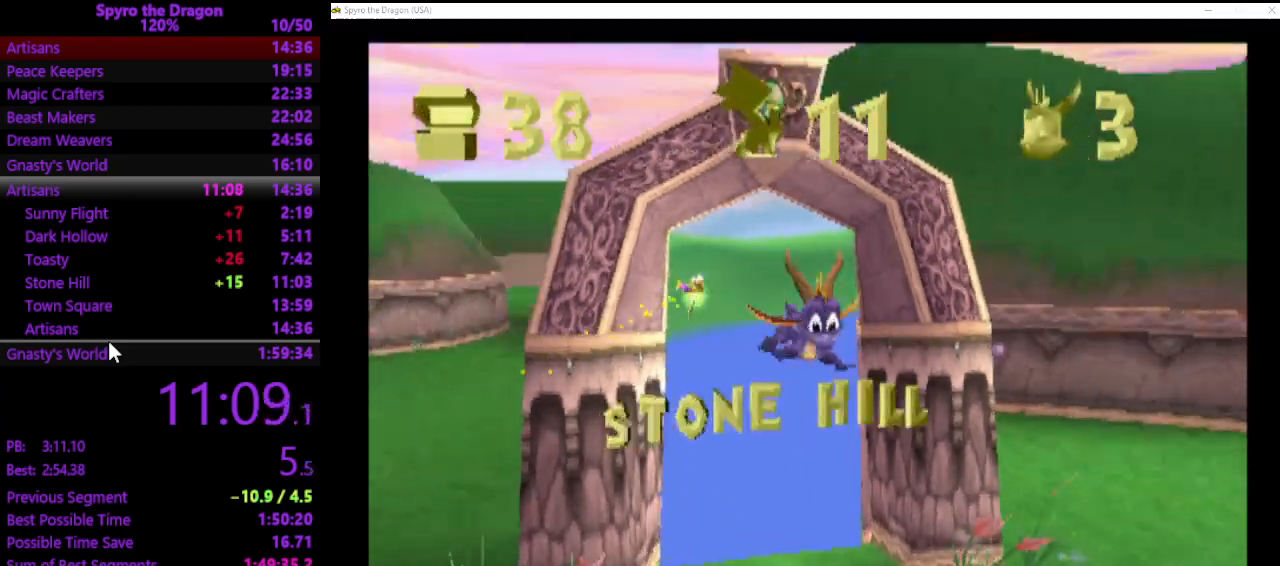
{"buttons": ["SQUARE"], "left_stick": "up", "events": [[300, "left_stick", "up"]]}
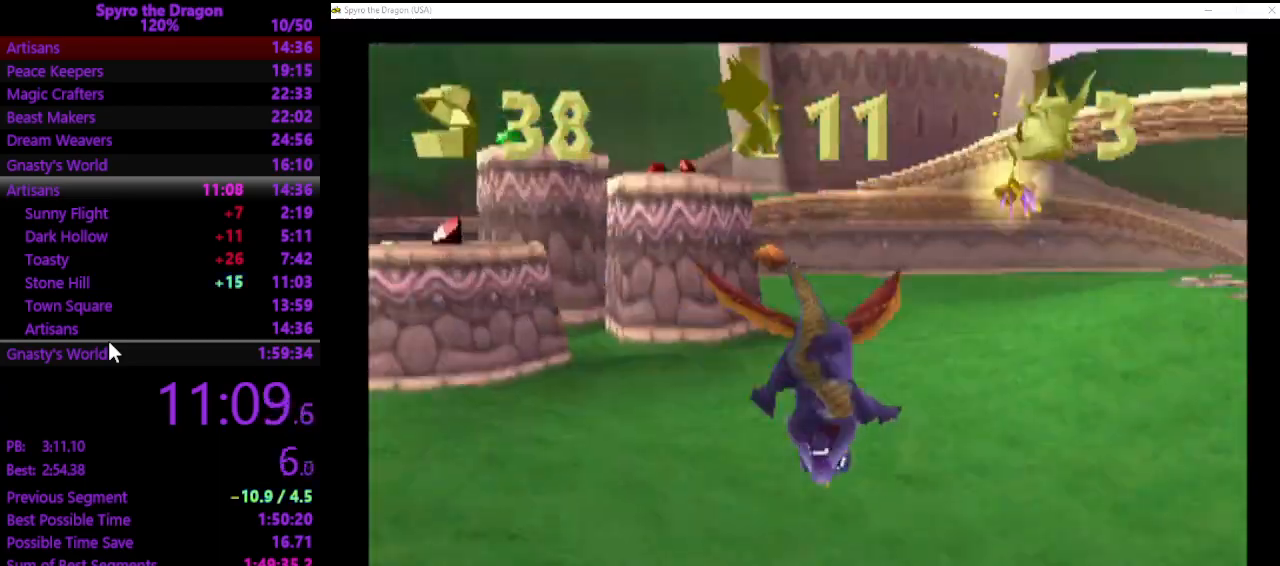
{"buttons": ["CROSS"], "left_stick": "up-left", "events": [[133, "SQUARE", "up"], [133, "left_stick", "up-left"], [233, "CROSS", "down"]]}
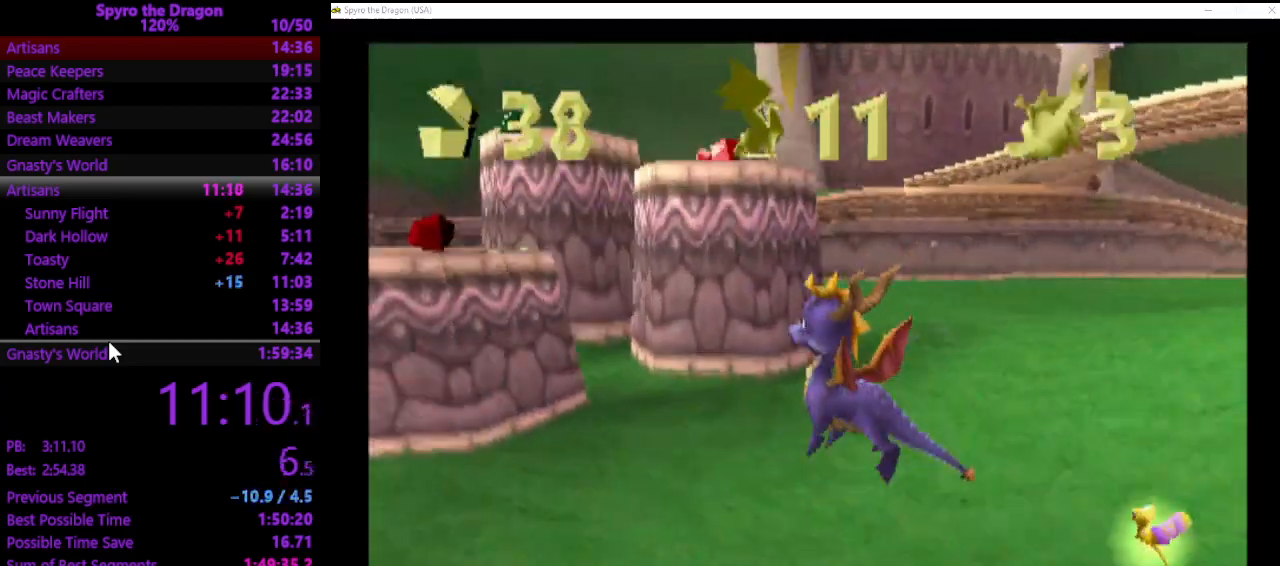
{"buttons": ["SQUARE"], "left_stick": "up-left", "events": [[167, "CROSS", "up"], [233, "CROSS", "down"], [467, "SQUARE", "down"], [500, "CROSS", "up"]]}
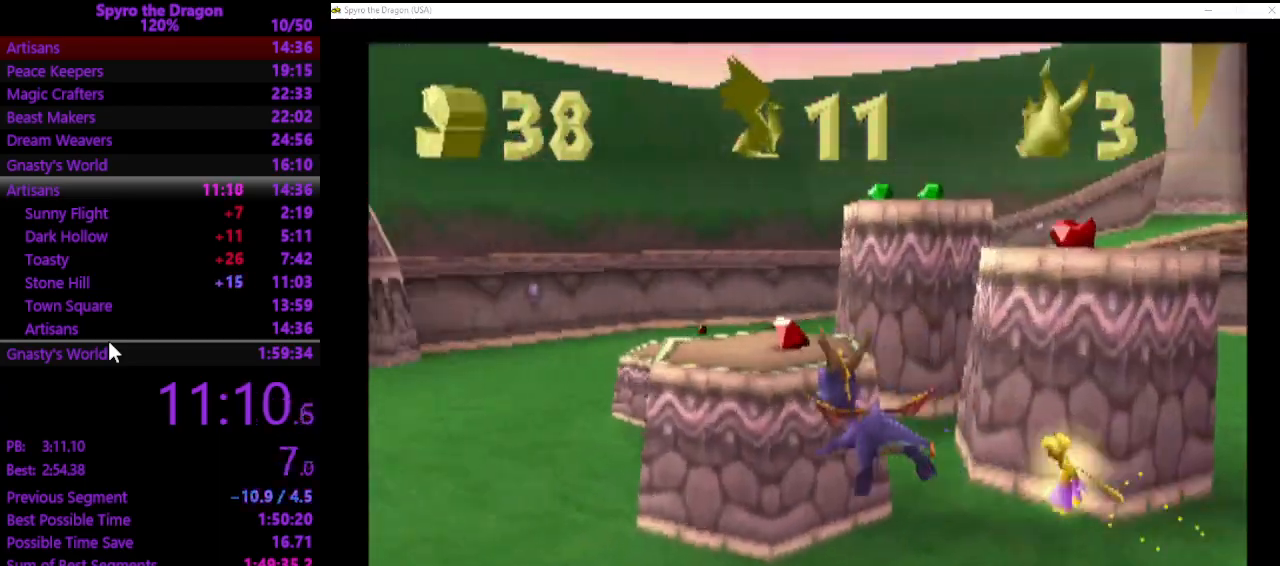
{"buttons": [], "left_stick": "up", "events": [[167, "left_stick", "up"], [367, "SQUARE", "up"]]}
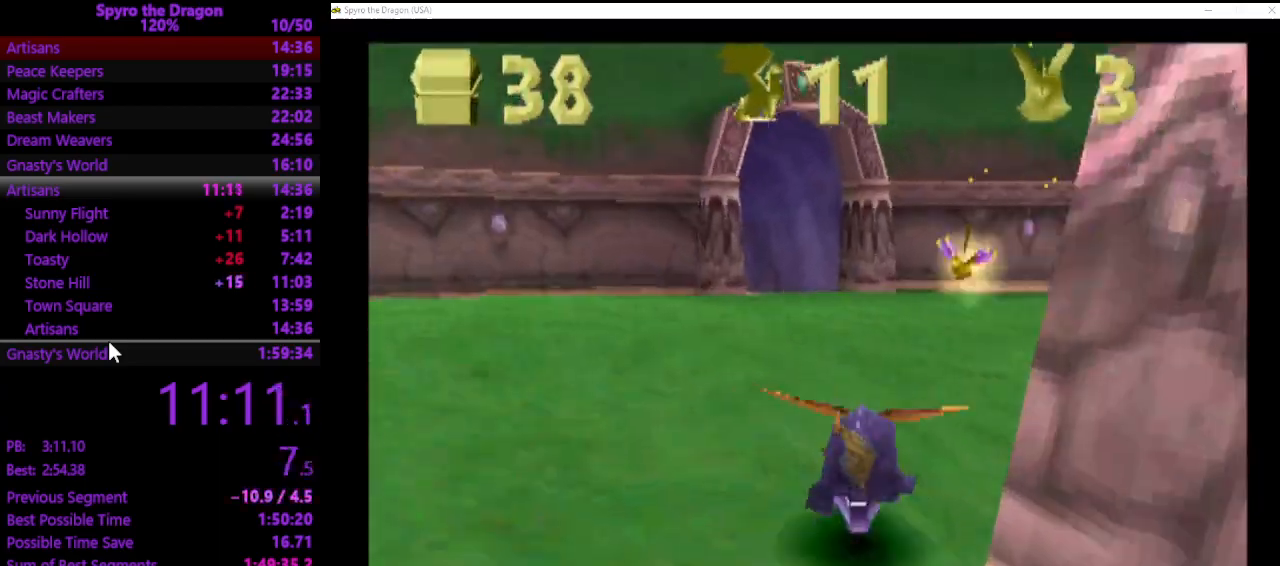
{"buttons": ["CROSS"], "left_stick": "up", "events": [[33, "left_stick", "up-right"], [267, "CROSS", "down"], [400, "left_stick", "up"]]}
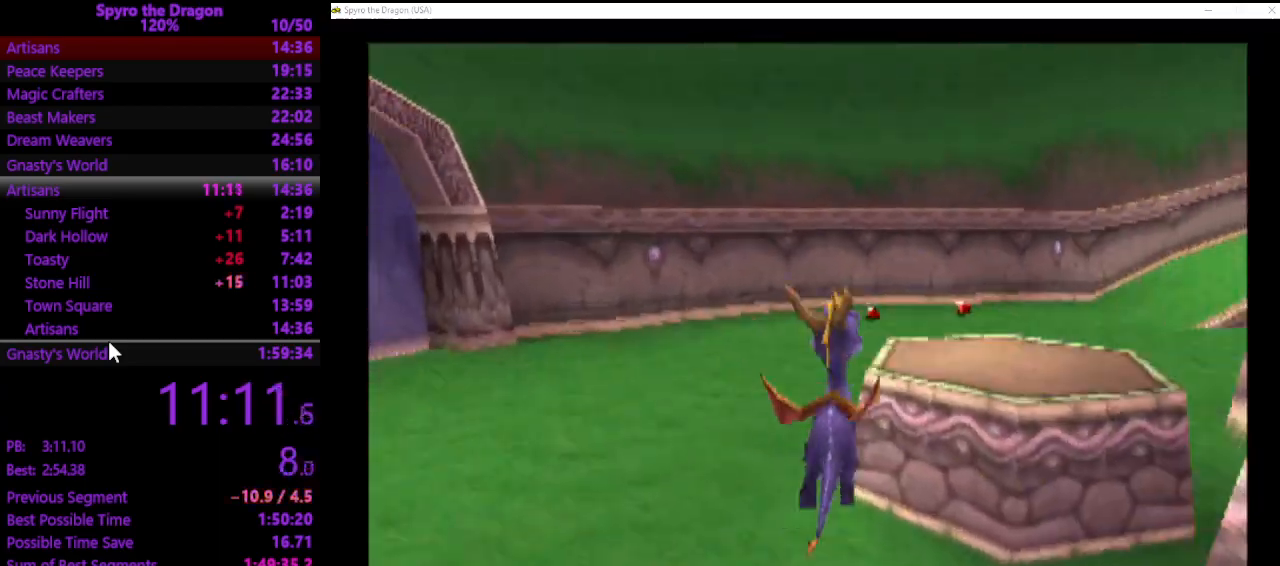
{"buttons": [], "left_stick": "right", "events": [[67, "CROSS", "up"], [300, "left_stick", "up-right"], [433, "left_stick", "right"]]}
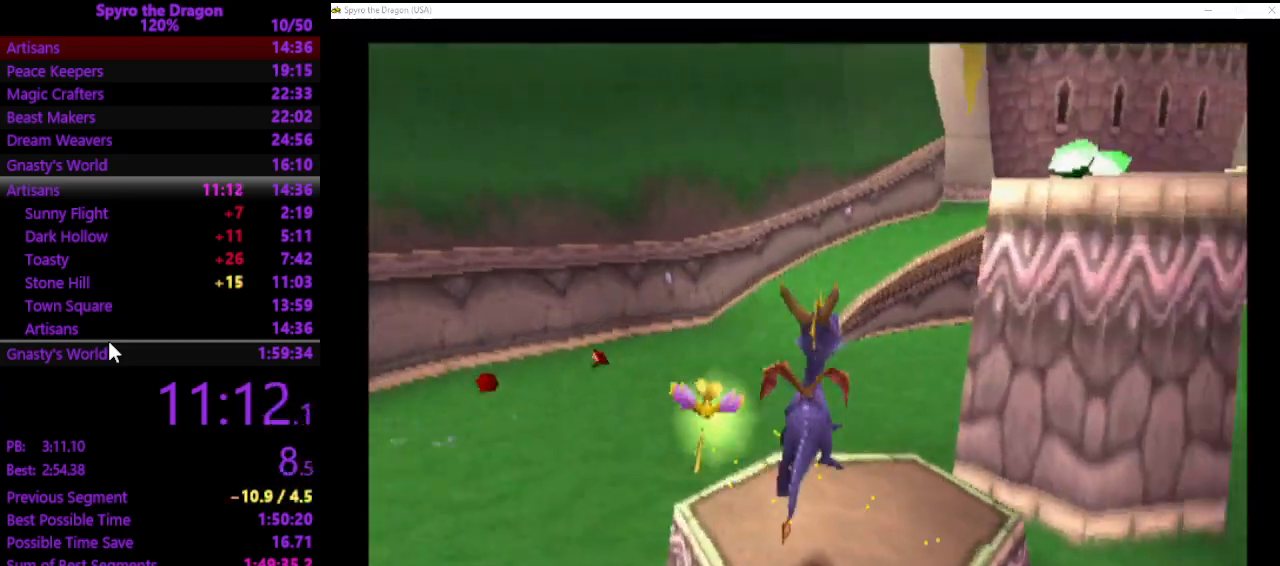
{"buttons": [], "left_stick": "right", "events": [[267, "CROSS", "down"], [467, "CROSS", "up"]]}
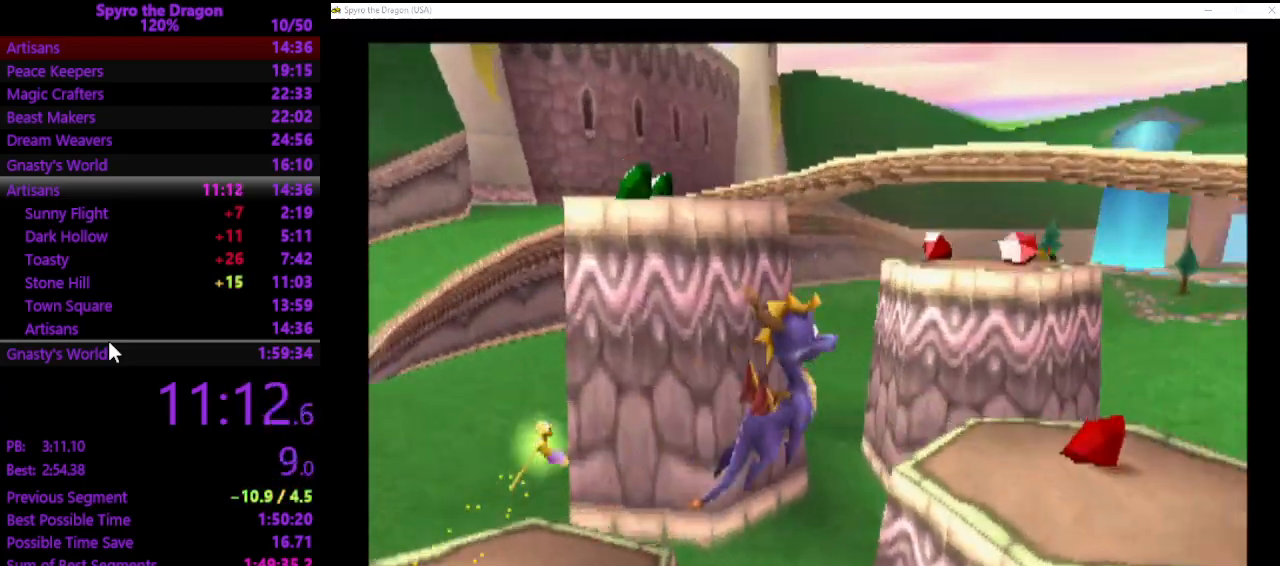
{"buttons": [], "left_stick": "center", "events": [[367, "left_stick", "center"]]}
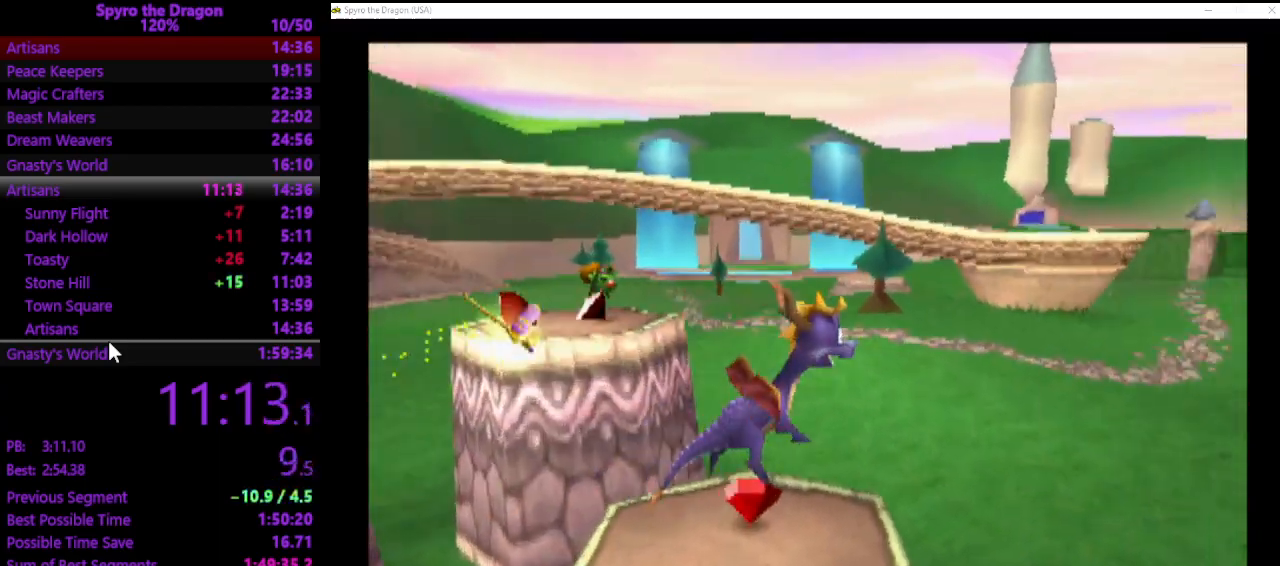
{"buttons": ["CROSS"], "left_stick": "up-left", "events": [[167, "left_stick", "up-left"], [367, "CROSS", "down"]]}
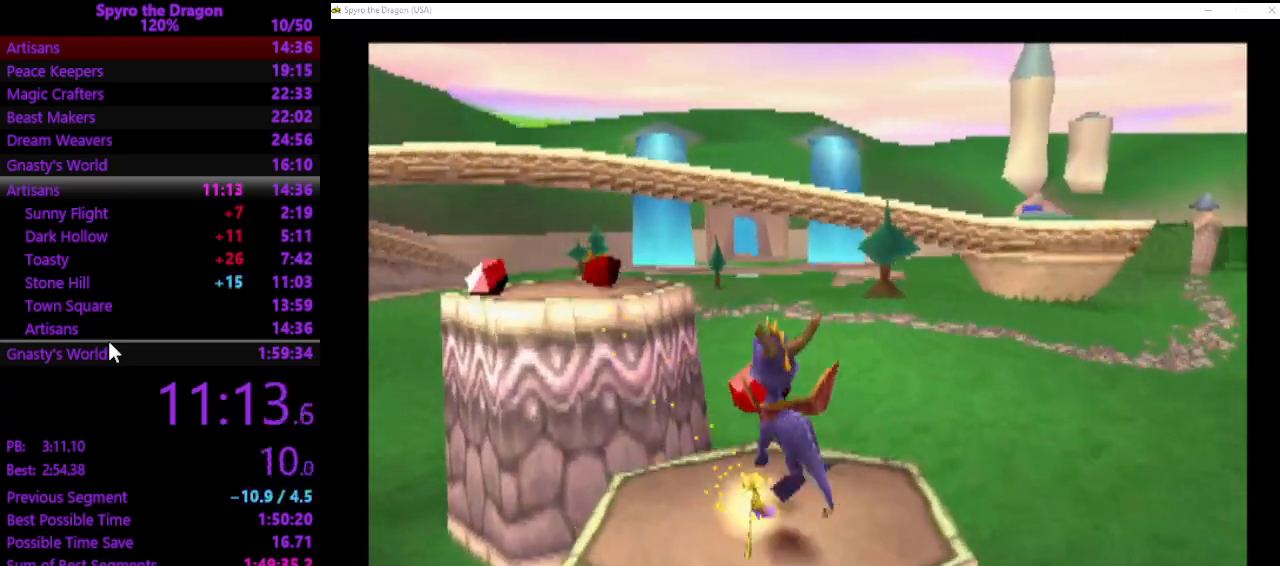
{"buttons": [], "left_stick": "up-left", "events": [[100, "CROSS", "up"], [233, "SQUARE", "down"], [300, "SQUARE", "up"]]}
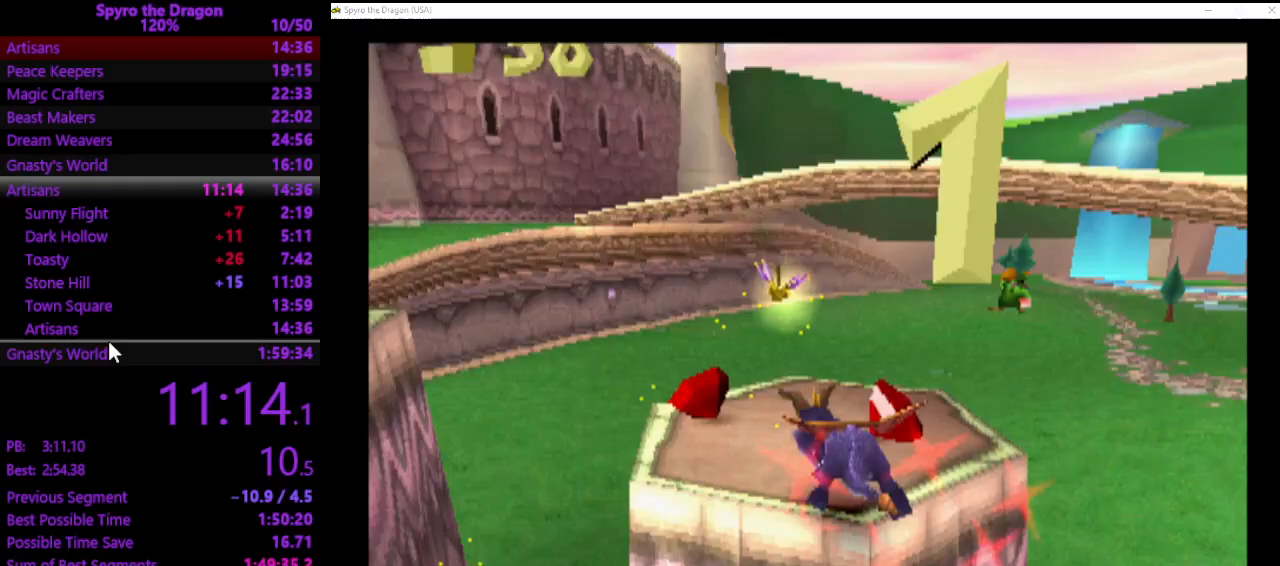
{"buttons": [], "left_stick": "up-left", "events": [[167, "CROSS", "down"], [400, "CROSS", "up"]]}
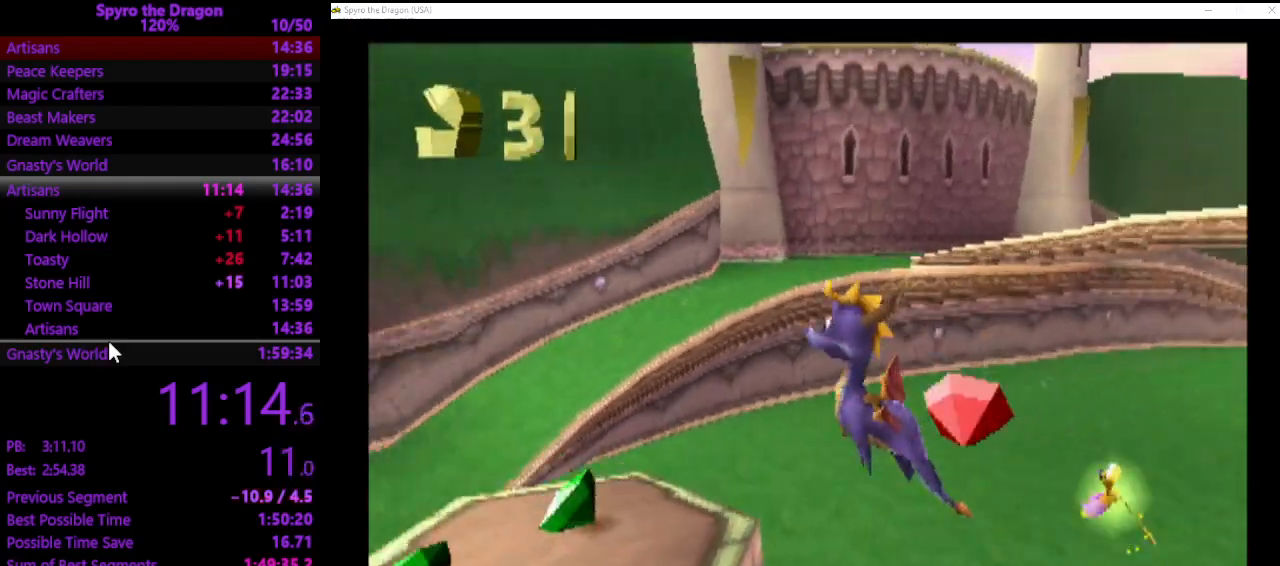
{"buttons": [], "left_stick": "center", "events": [[333, "left_stick", "up"], [500, "left_stick", "center"]]}
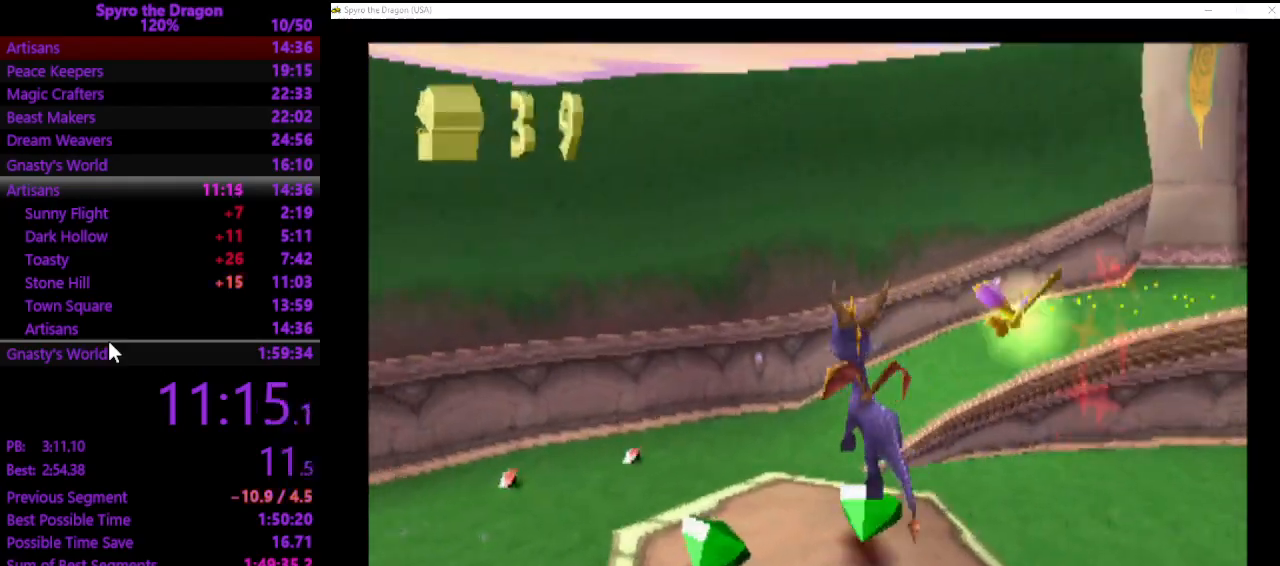
{"buttons": ["SQUARE"], "left_stick": "up", "events": [[33, "left_stick", "up"], [167, "left_stick", "up-left"], [200, "SQUARE", "down"], [333, "left_stick", "up"]]}
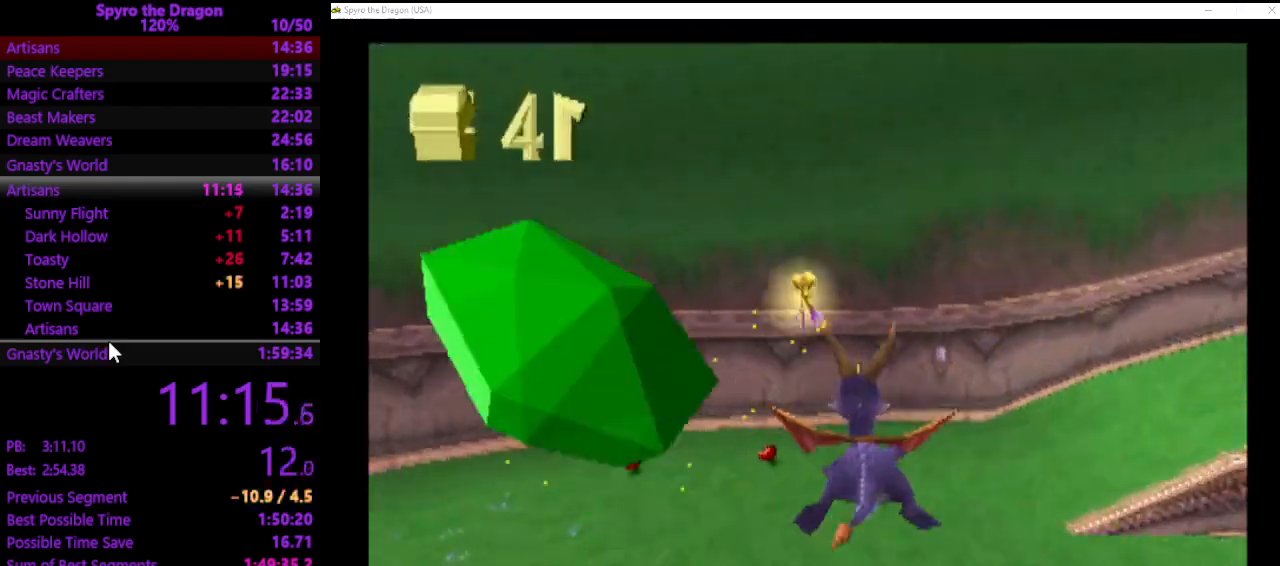
{"buttons": ["SQUARE"], "left_stick": "up", "events": []}
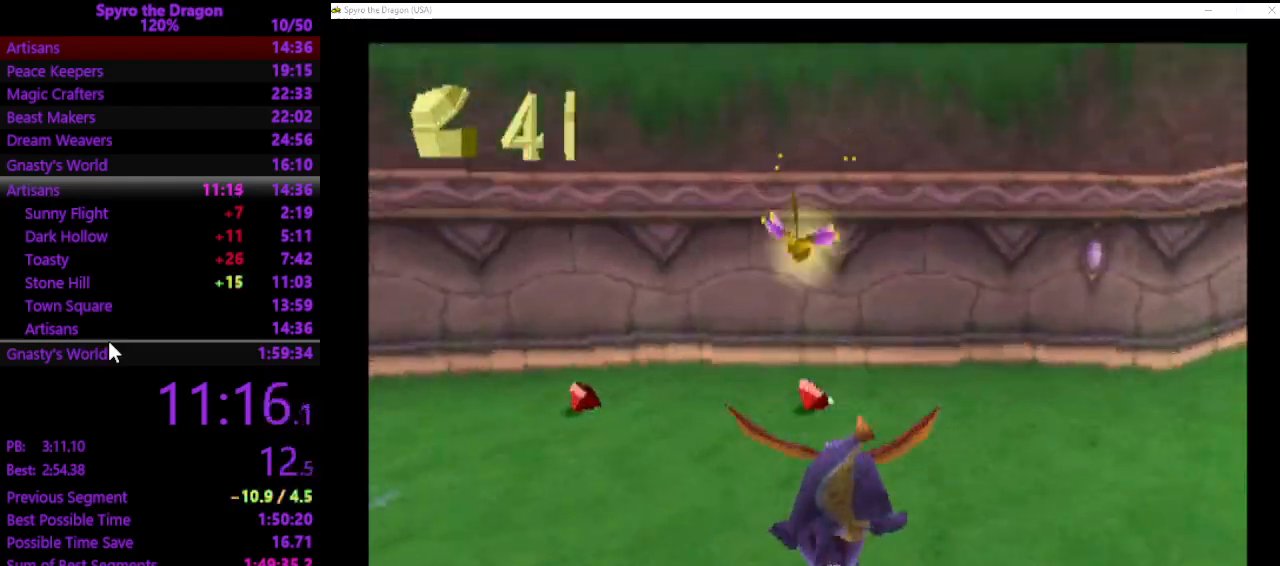
{"buttons": [], "left_stick": "up-left", "events": [[67, "left_stick", "up-left"], [433, "SQUARE", "up"]]}
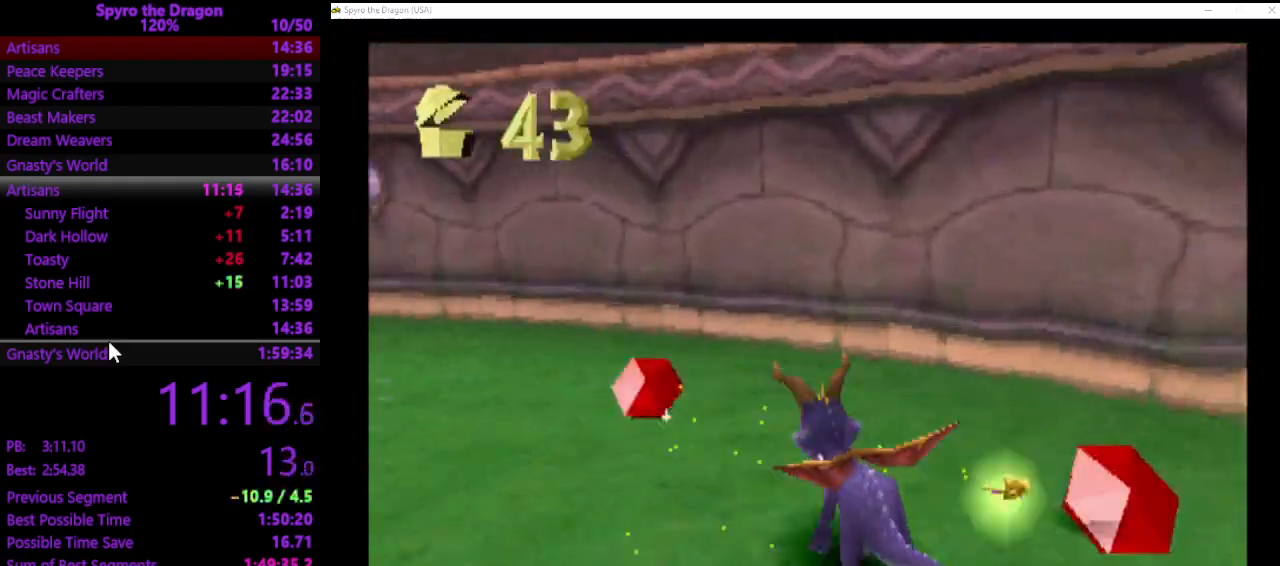
{"buttons": ["CROSS", "SQUARE"], "left_stick": "up", "events": [[67, "SQUARE", "down"], [300, "CROSS", "down"], [433, "left_stick", "up"]]}
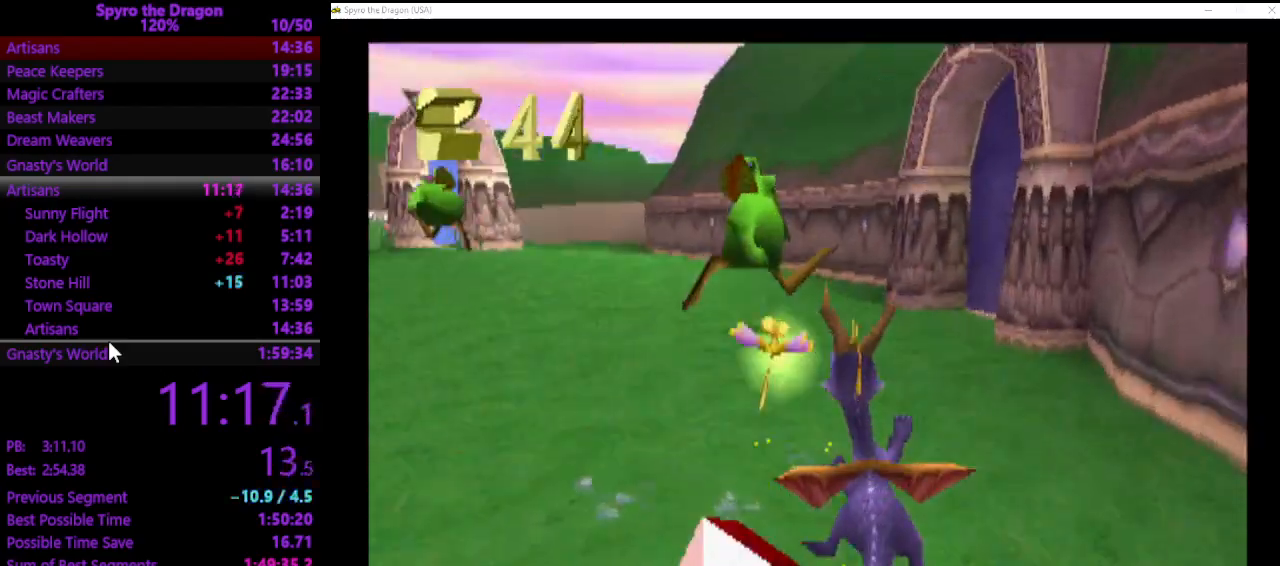
{"buttons": ["CROSS", "SQUARE"], "left_stick": "up-right", "events": [[233, "CROSS", "up"], [233, "left_stick", "up-right"], [433, "CROSS", "down"]]}
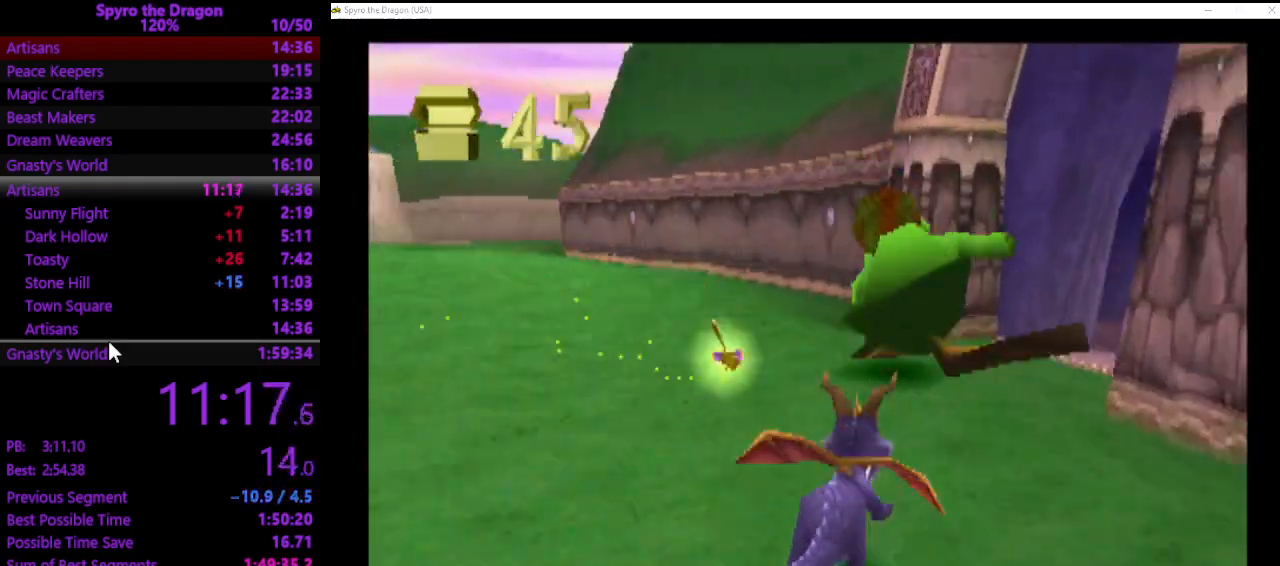
{"buttons": ["SQUARE"], "left_stick": "up", "events": [[67, "CROSS", "up"], [167, "left_stick", "up"]]}
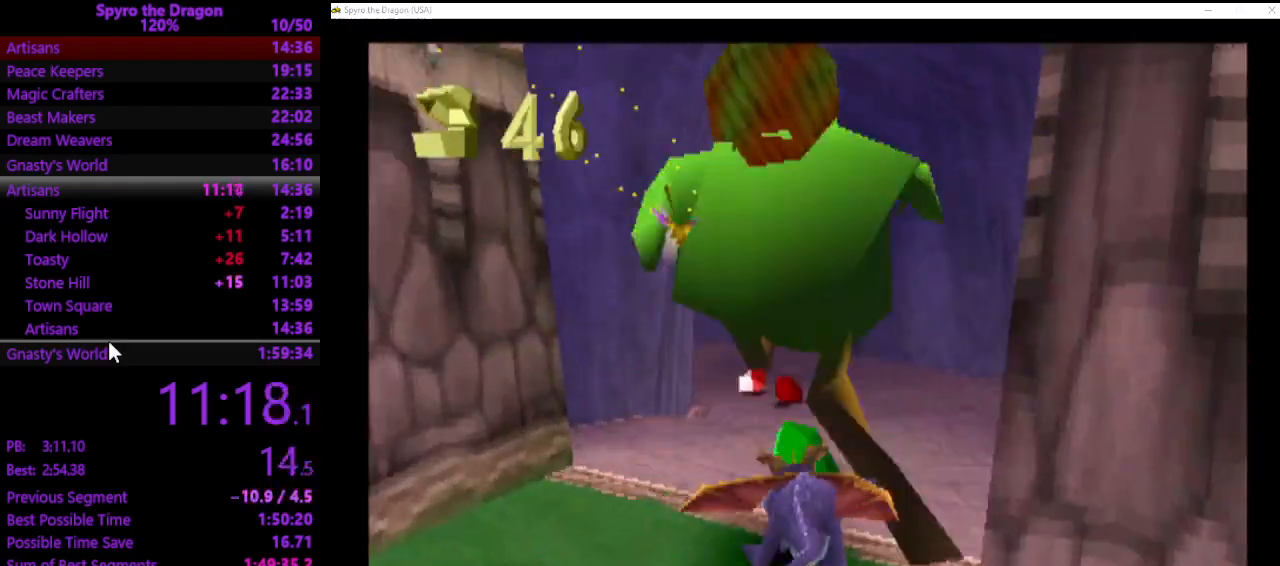
{"buttons": ["SQUARE"], "left_stick": "up", "events": [[133, "left_stick", "up-left"], [367, "left_stick", "up"]]}
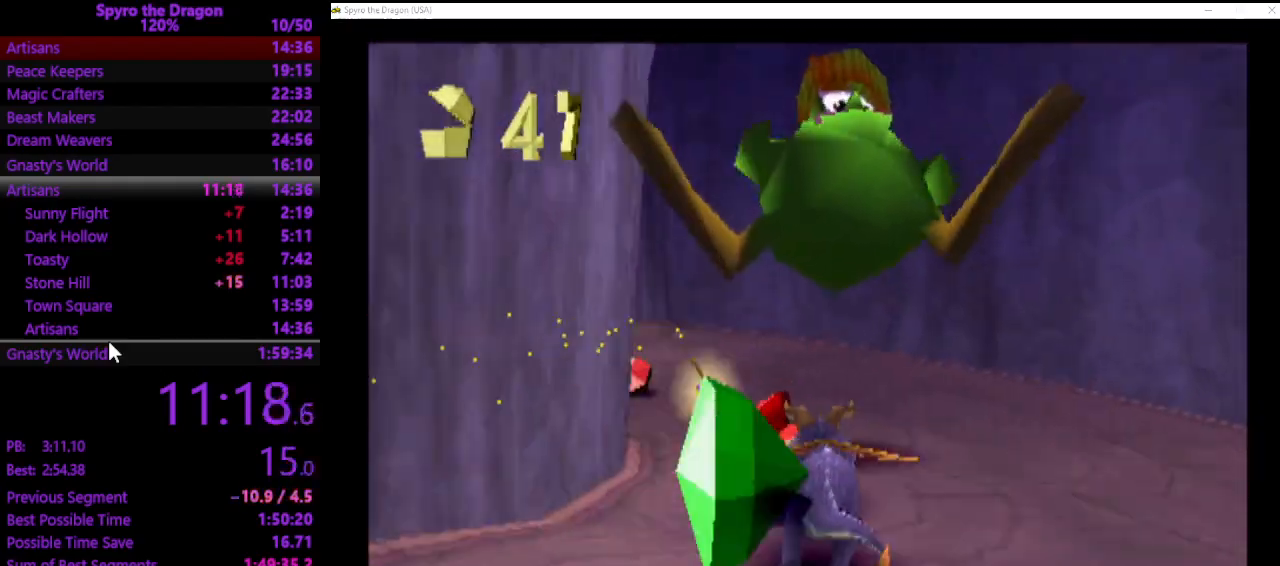
{"buttons": ["SQUARE"], "left_stick": "up", "events": [[33, "left_stick", "up-left"], [500, "left_stick", "up"]]}